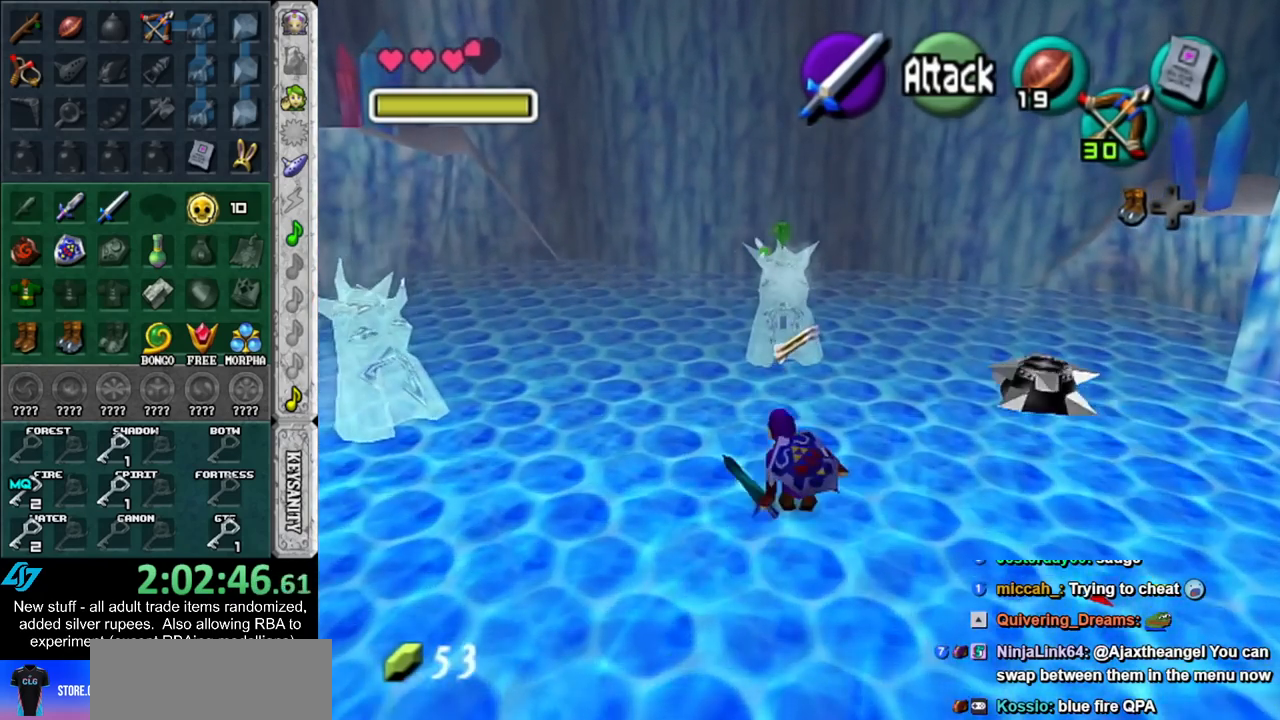
Gameplay with a controller (Nintendo layout); each line is a JSON object with the inputs held at the frame after it. "events" lists button and stick changes between this image and that frame as [ms after this image, input, new state], when the widget could be followed in between. Not read: L3 R3.
{"buttons": [], "left_stick": "left", "right_stick": "center", "events": [[150, "R1", "down"], [200, "B", "down"], [333, "B", "up"], [333, "R1", "up"], [333, "left_stick", "up-left"], [450, "left_stick", "left"]]}
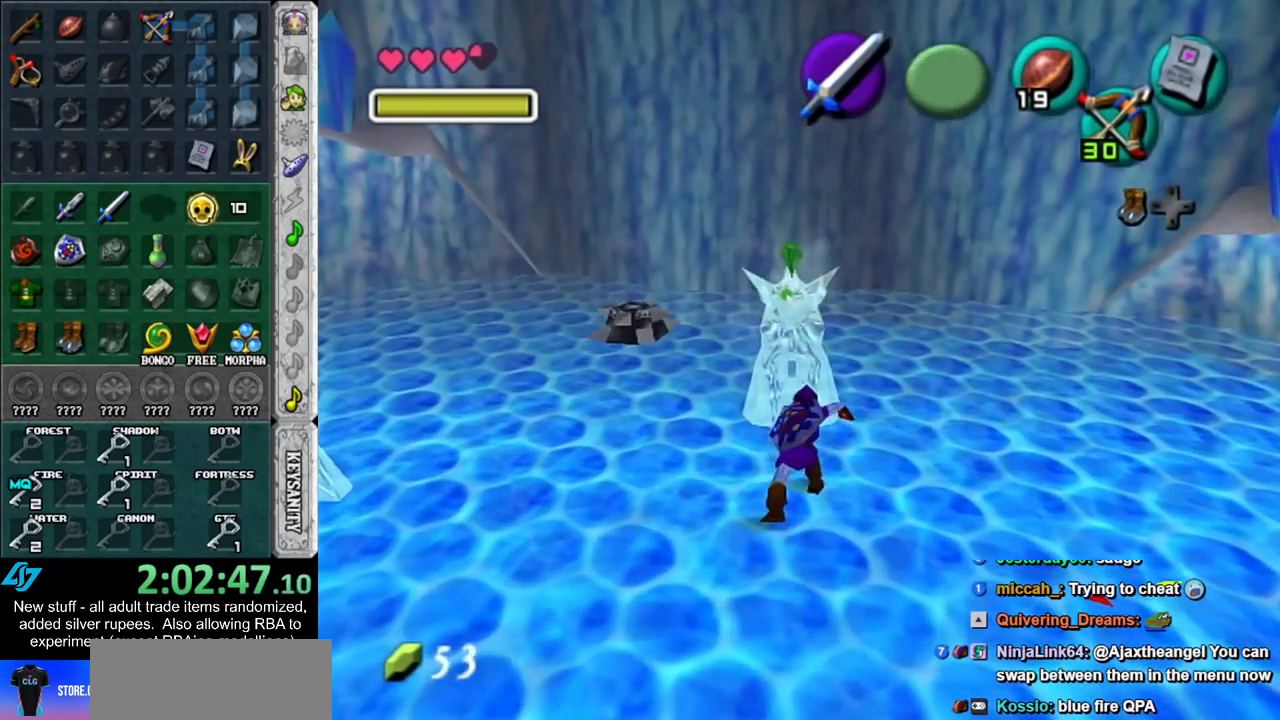
{"buttons": [], "left_stick": "left", "right_stick": "center", "events": []}
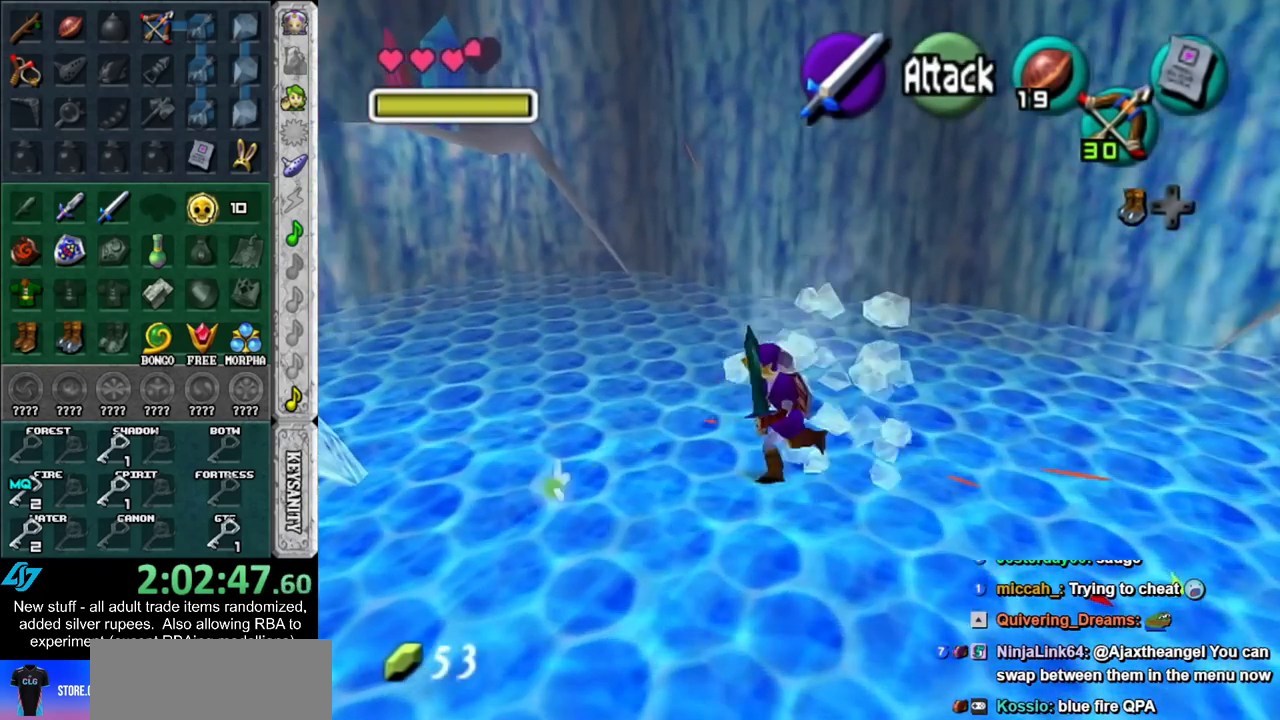
{"buttons": ["B", "R1"], "left_stick": "up-left", "right_stick": "center", "events": [[233, "left_stick", "up-left"], [383, "R1", "down"], [483, "B", "down"]]}
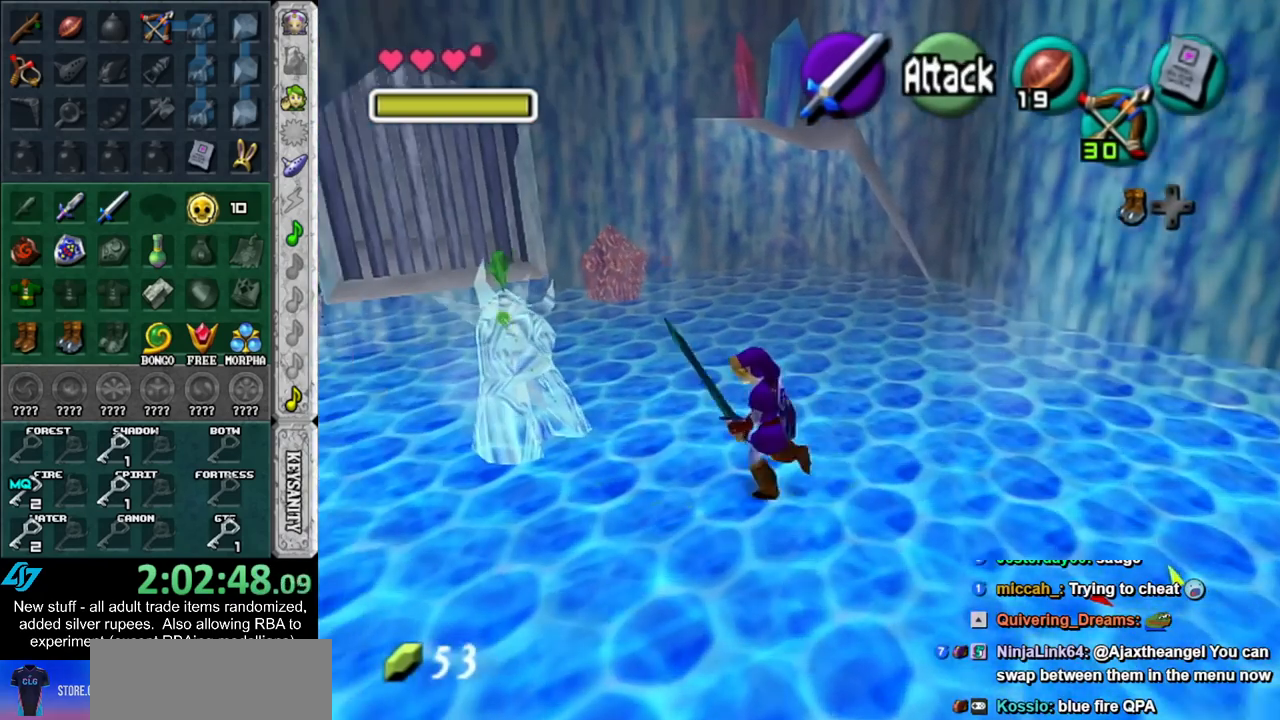
{"buttons": [], "left_stick": "up-left", "right_stick": "center", "events": [[100, "B", "up"], [150, "R1", "up"]]}
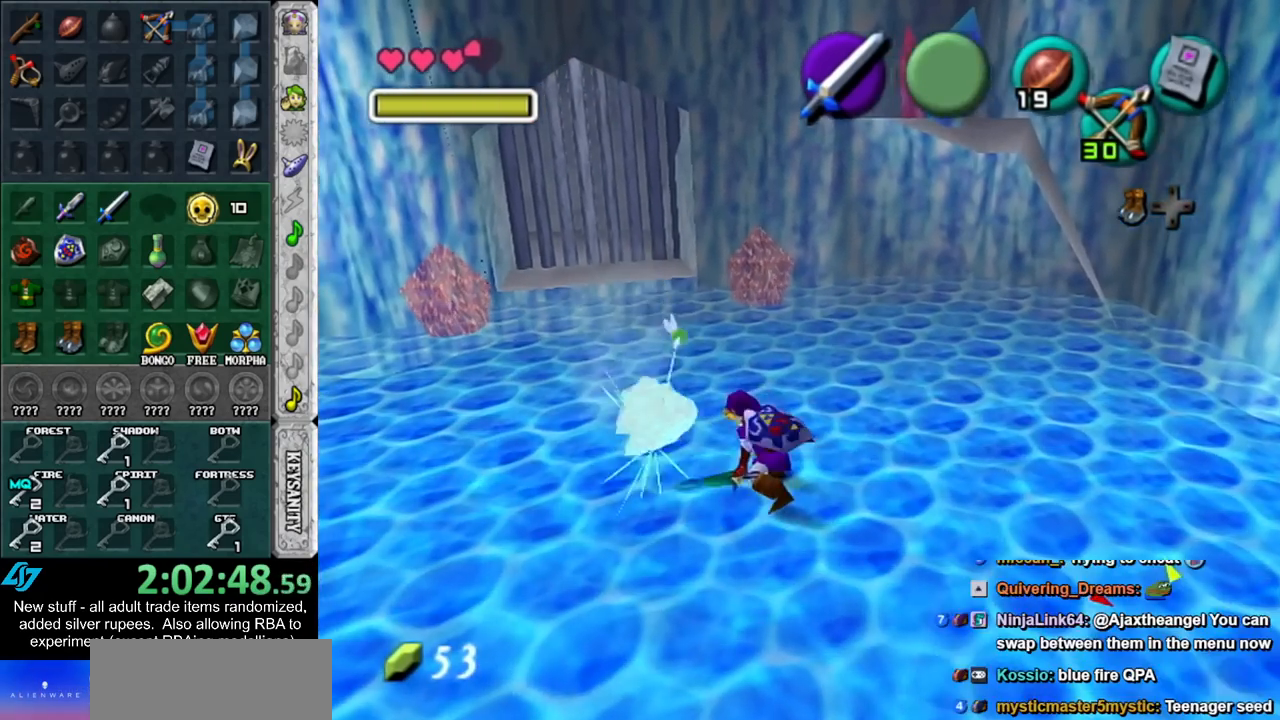
{"buttons": [], "left_stick": "up-left", "right_stick": "center", "events": [[233, "left_stick", "center"], [433, "left_stick", "up"], [483, "left_stick", "up-left"]]}
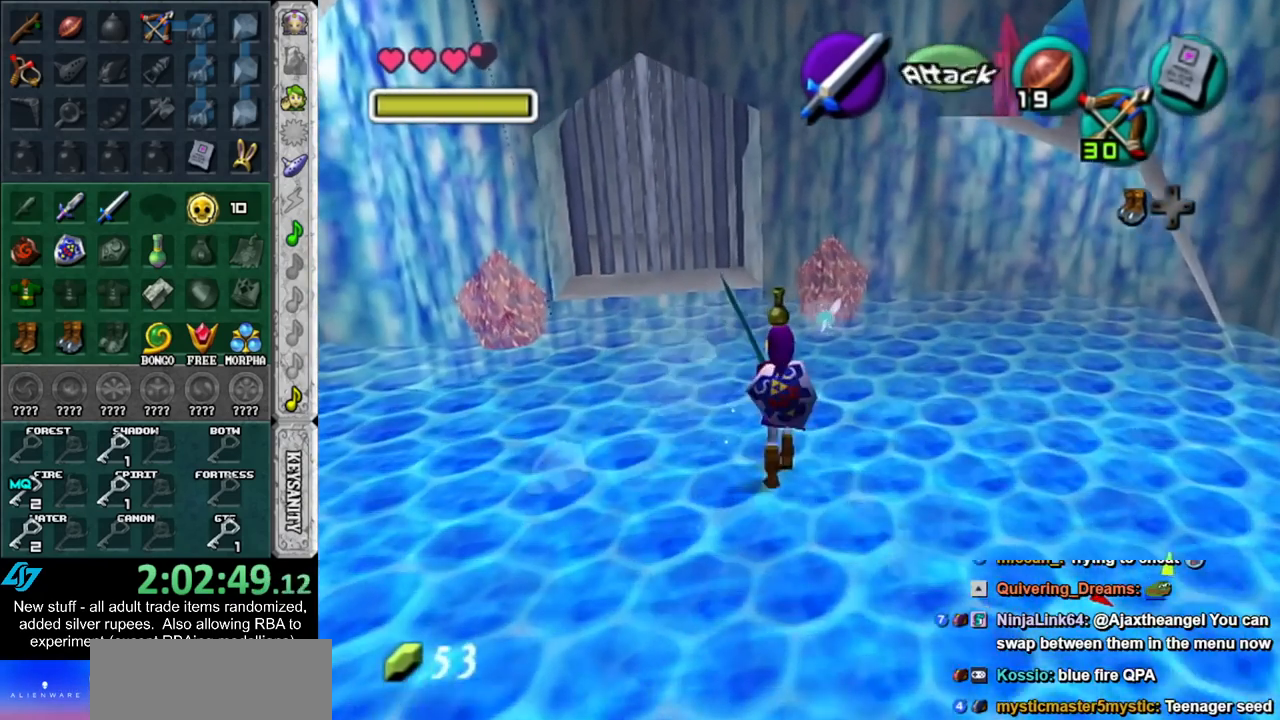
{"buttons": [], "left_stick": "left", "right_stick": "center", "events": [[133, "left_stick", "left"]]}
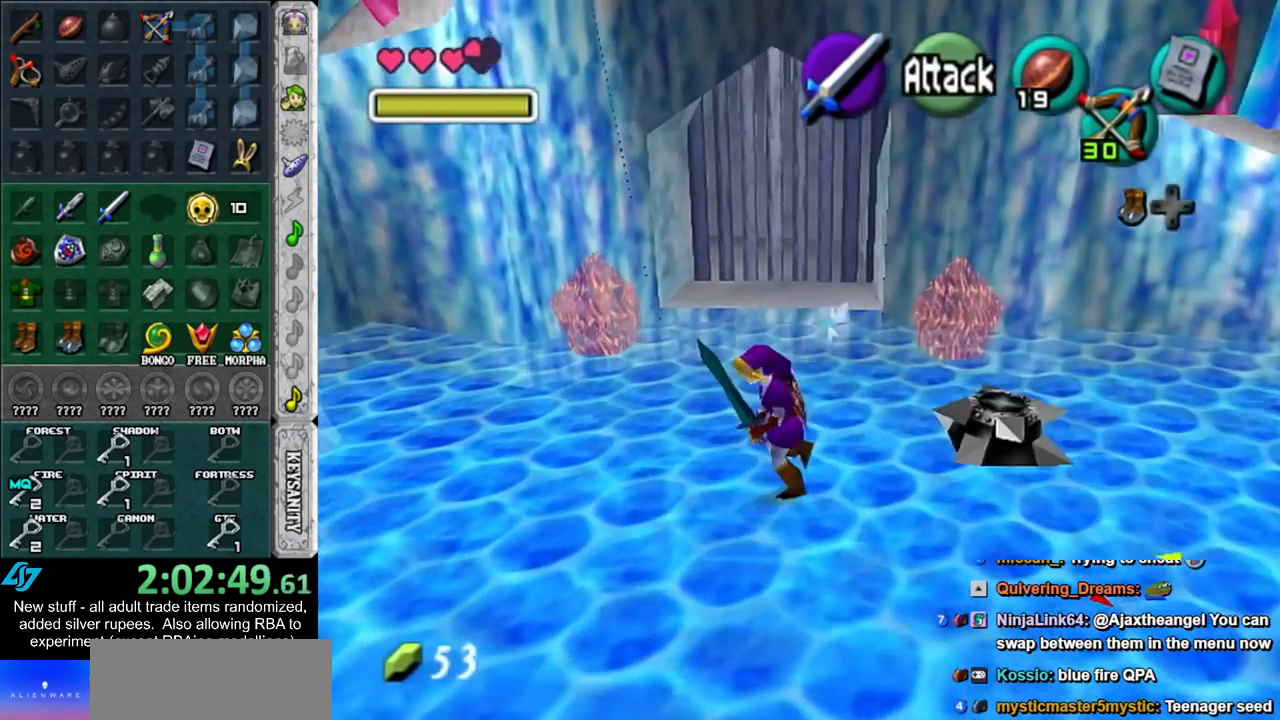
{"buttons": [], "left_stick": "up-left", "right_stick": "center", "events": [[167, "left_stick", "up-left"]]}
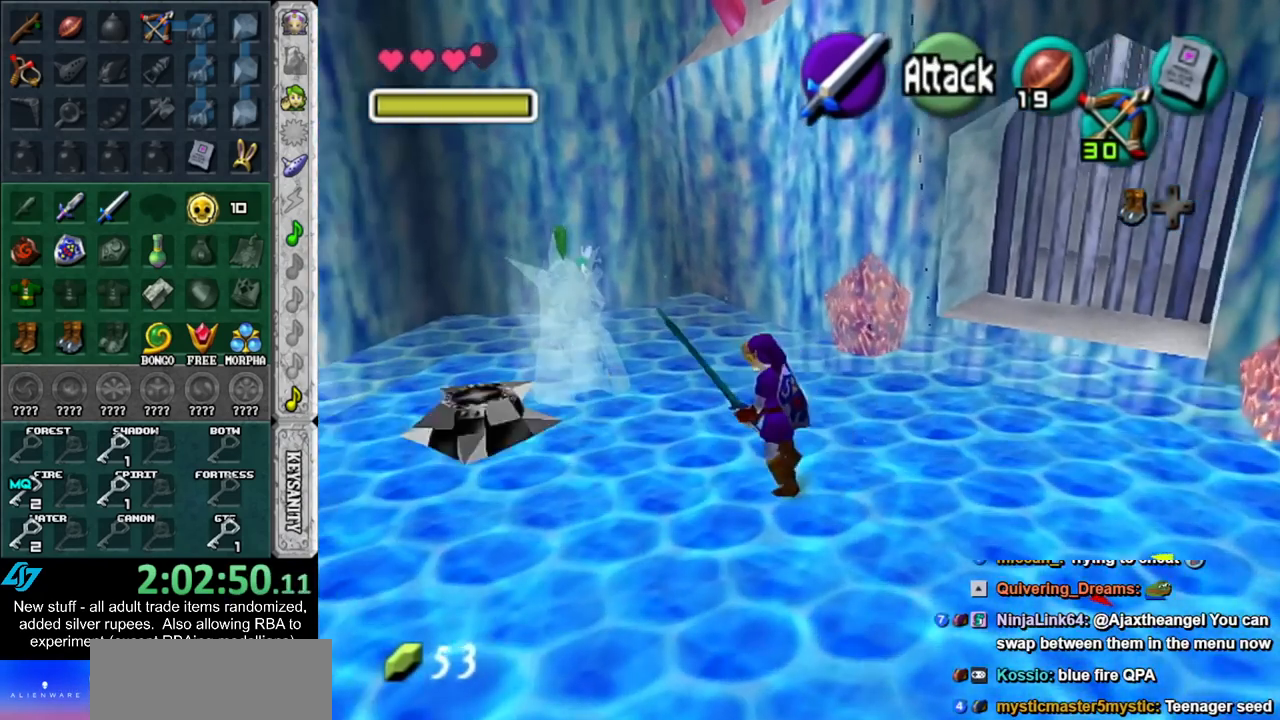
{"buttons": [], "left_stick": "up-right", "right_stick": "center", "events": [[17, "R1", "down"], [83, "left_stick", "up"], [117, "B", "down"], [233, "B", "up"], [300, "R1", "up"], [367, "left_stick", "up-right"]]}
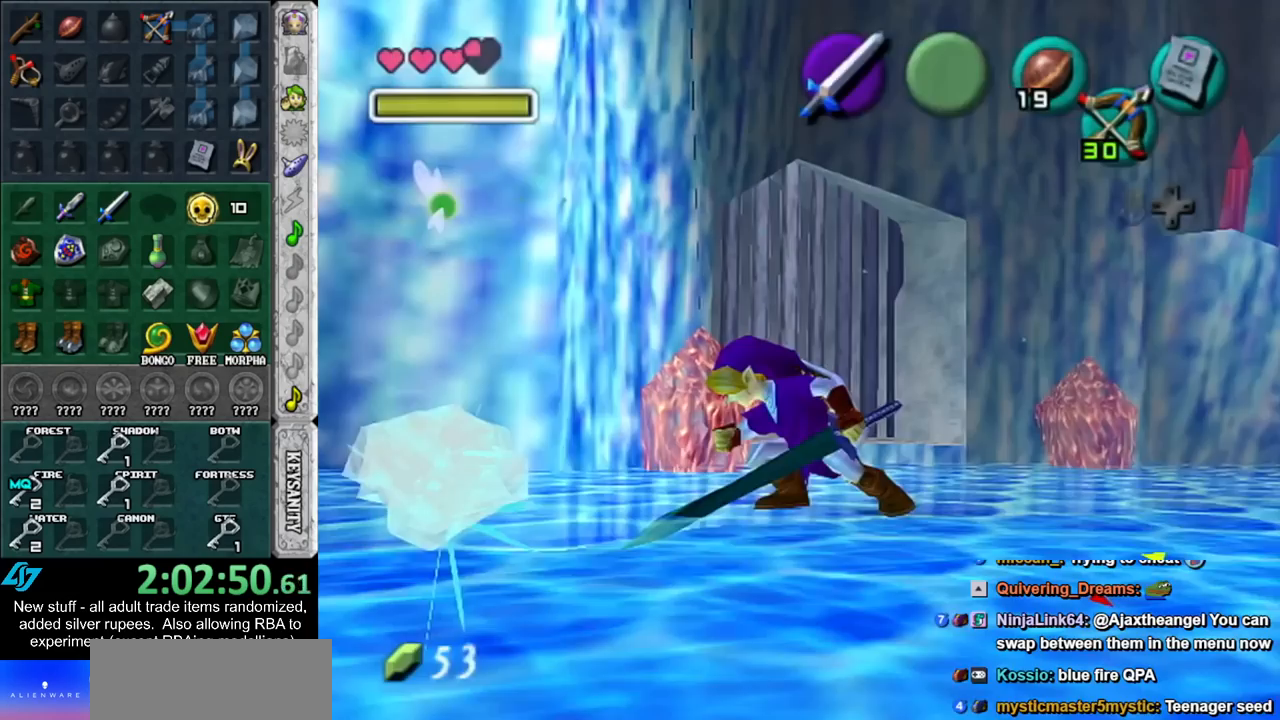
{"buttons": [], "left_stick": "up", "right_stick": "center", "events": [[267, "left_stick", "center"], [483, "left_stick", "up"]]}
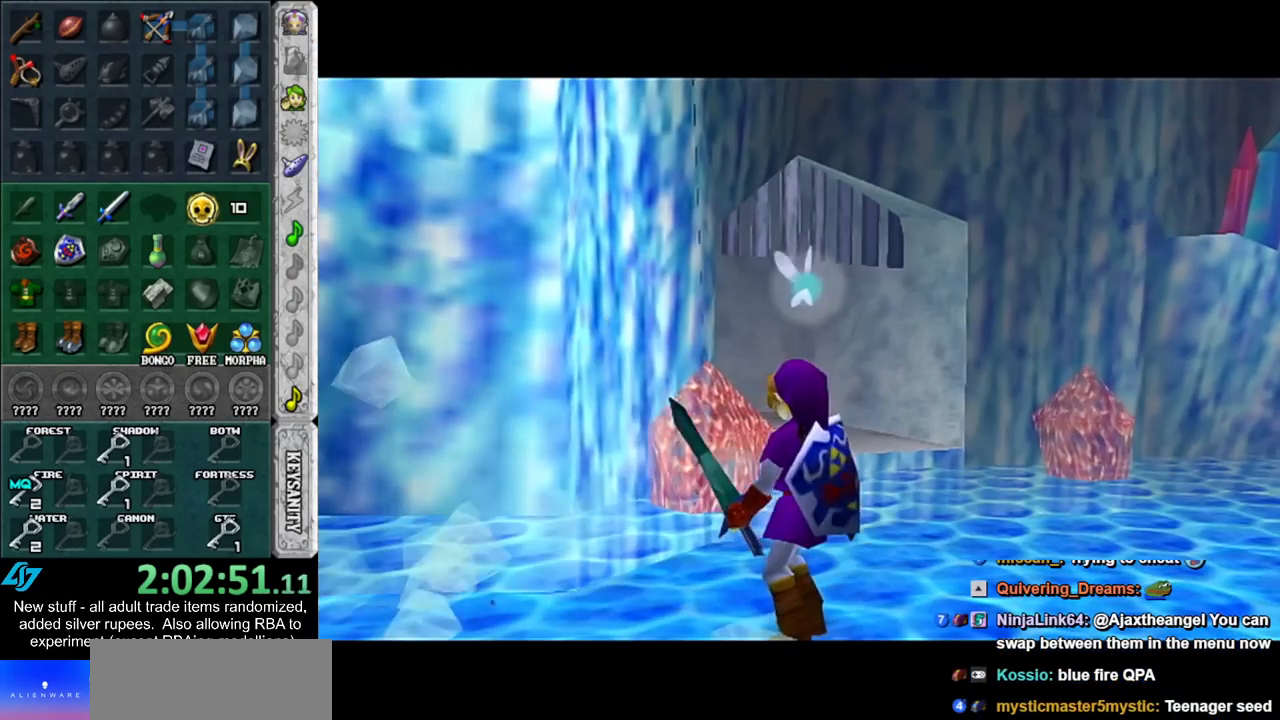
{"buttons": [], "left_stick": "up", "right_stick": "center", "events": []}
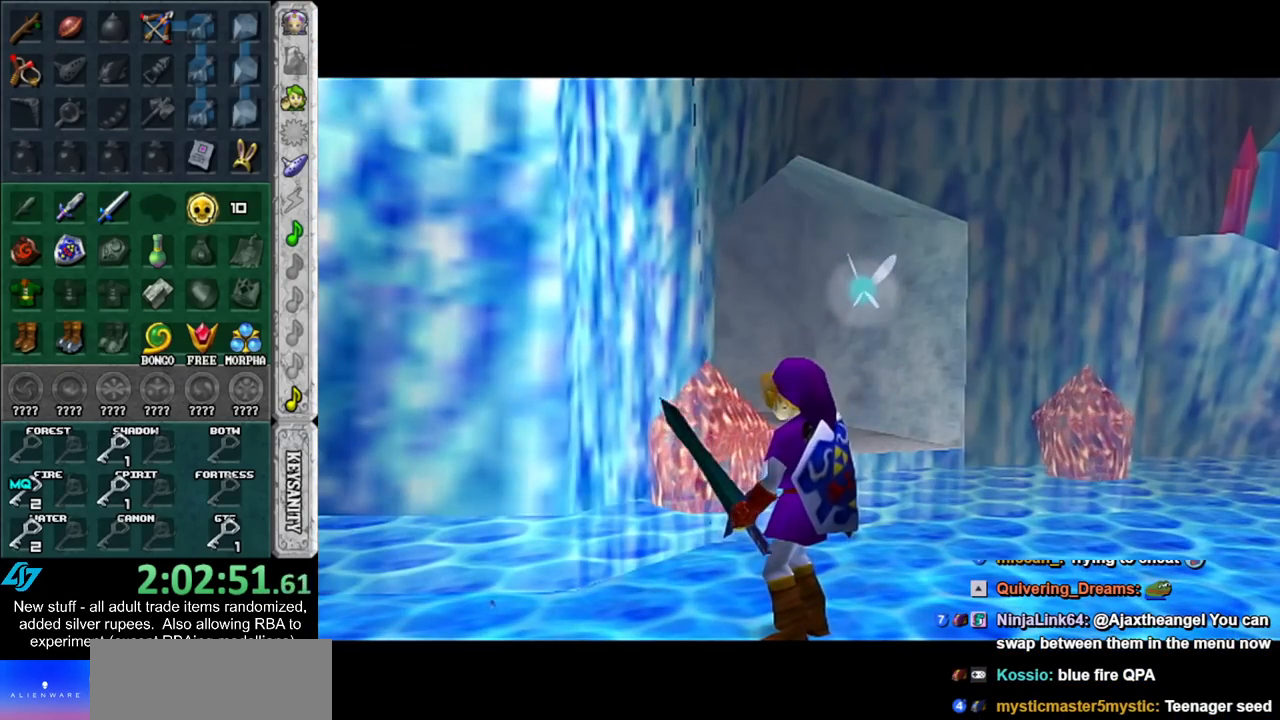
{"buttons": [], "left_stick": "up", "right_stick": "center", "events": []}
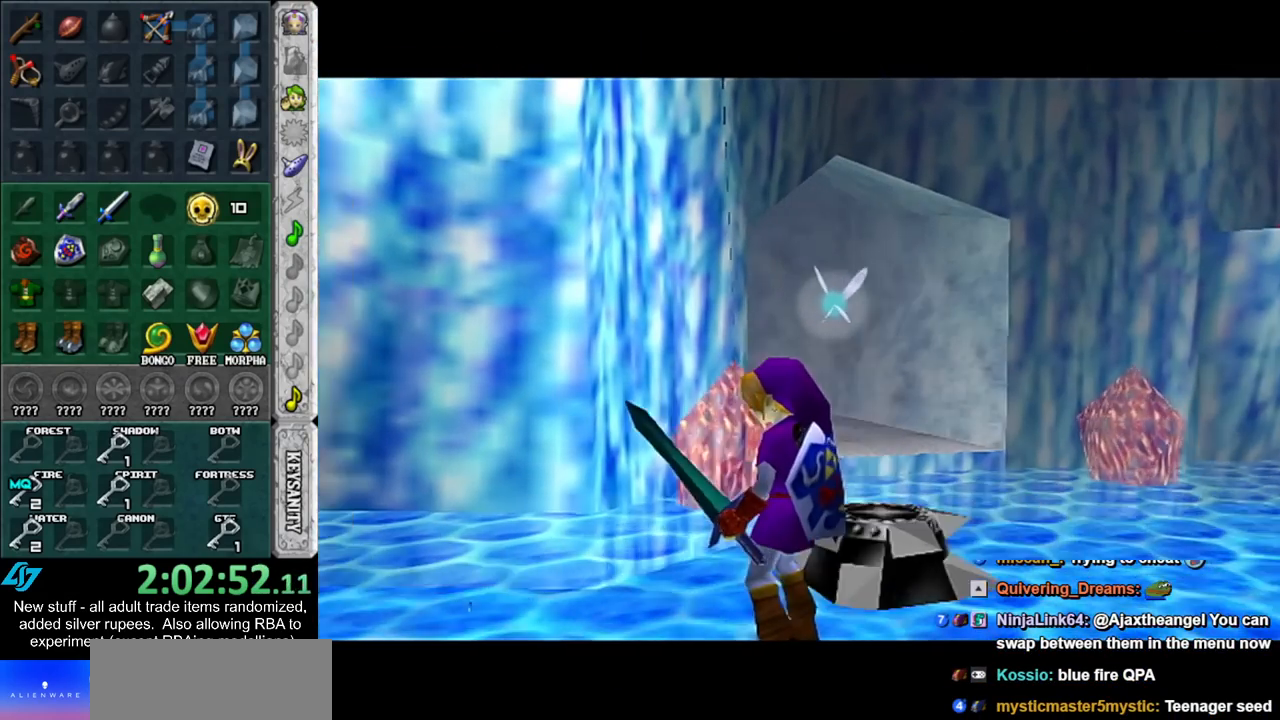
{"buttons": [], "left_stick": "up-right", "right_stick": "center", "events": [[433, "left_stick", "up-right"]]}
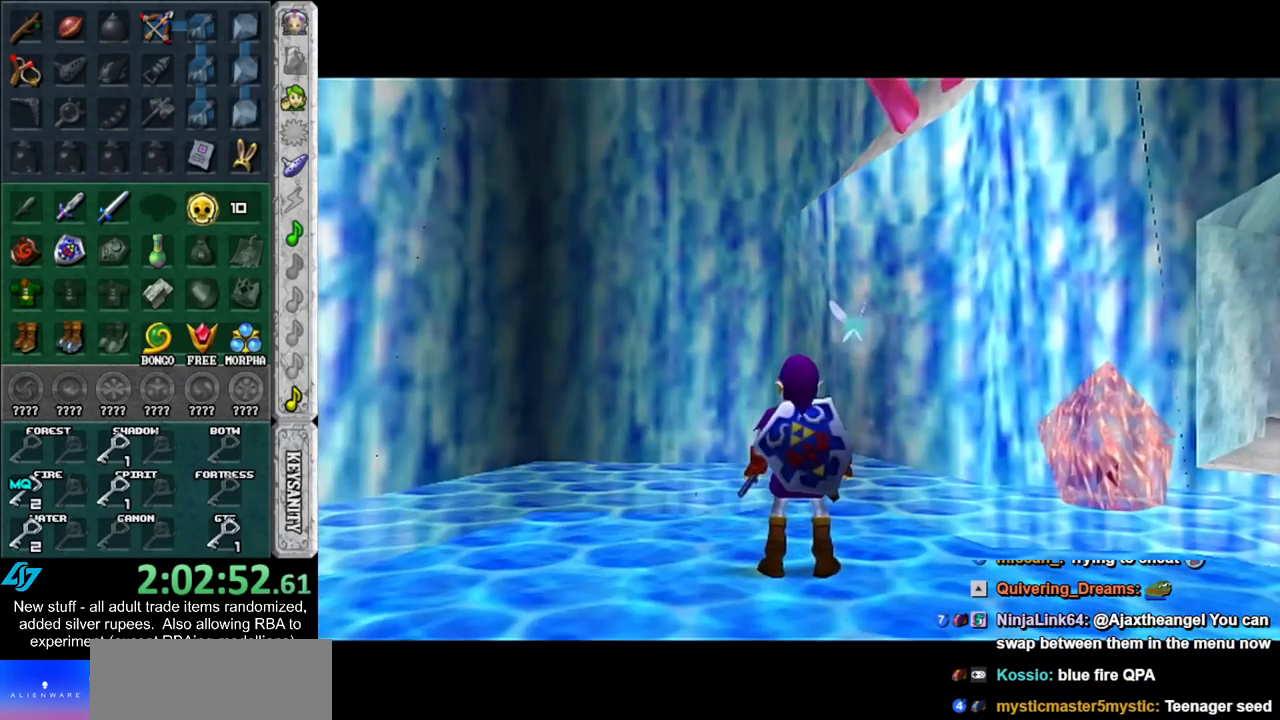
{"buttons": ["A"], "left_stick": "right", "right_stick": "center", "events": [[83, "left_stick", "right"], [417, "A", "down"]]}
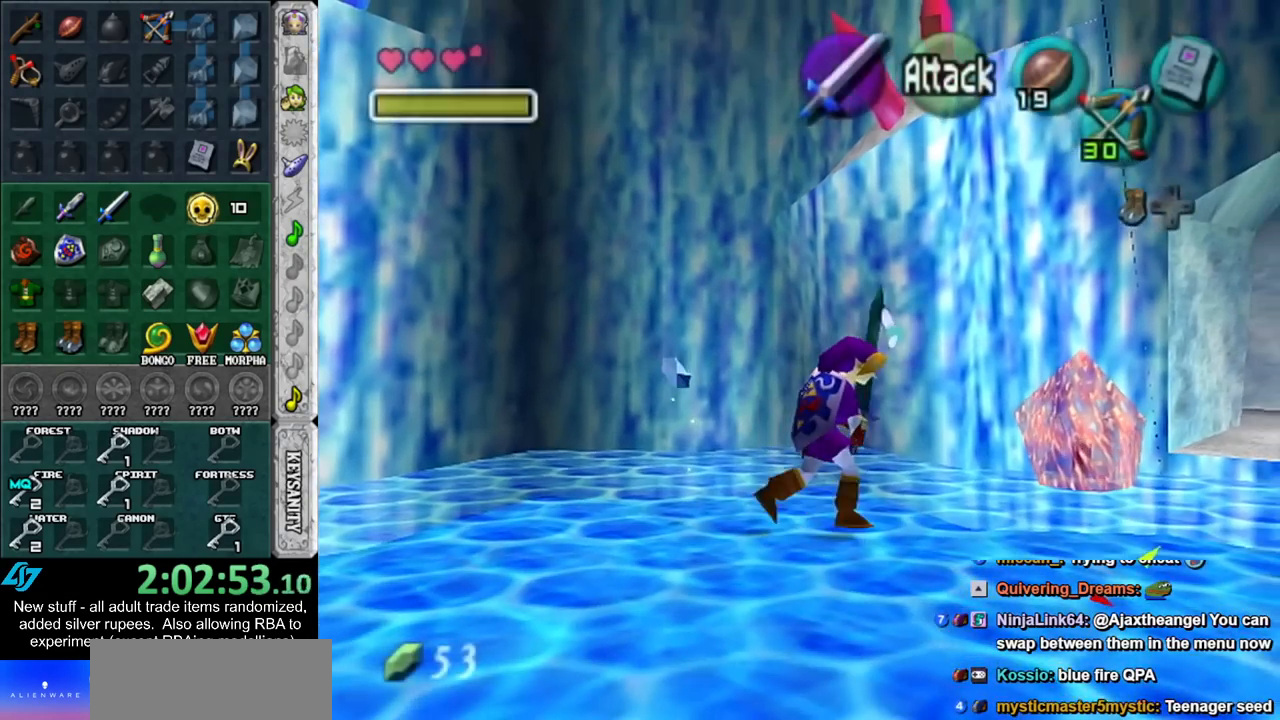
{"buttons": [], "left_stick": "up-right", "right_stick": "center", "events": [[50, "A", "up"], [100, "A", "down"], [267, "A", "up"], [417, "left_stick", "up-right"]]}
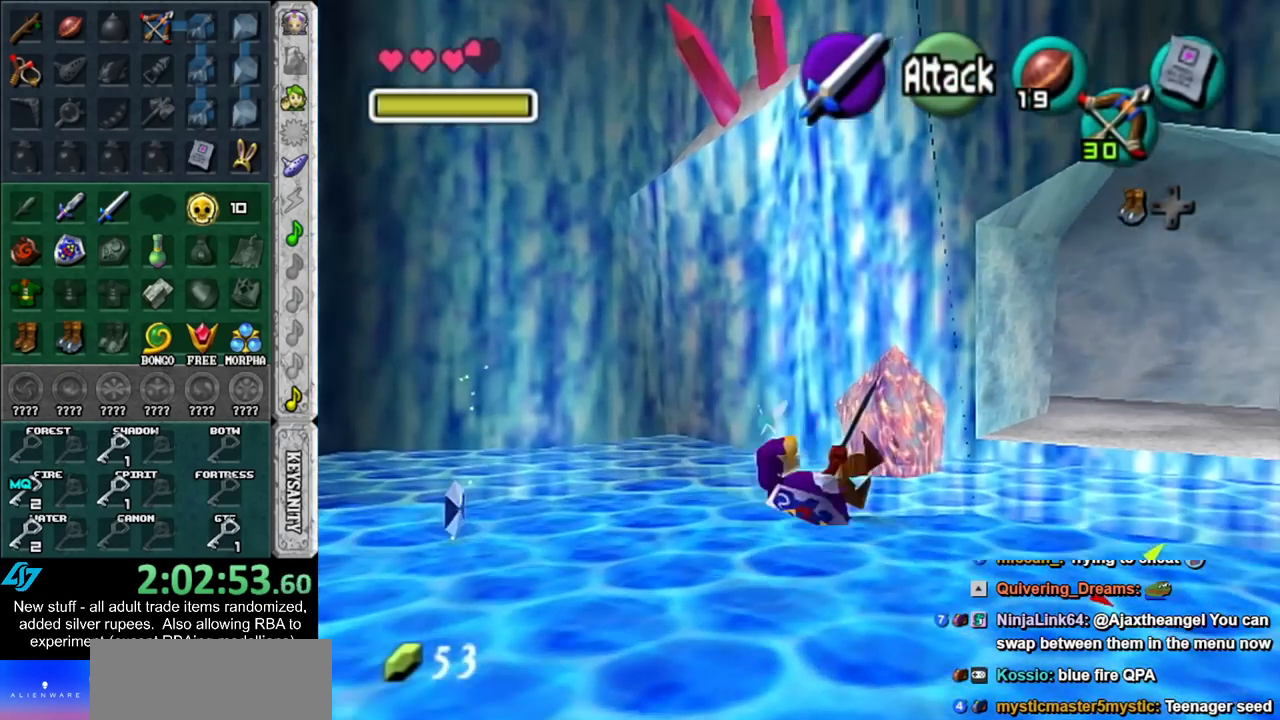
{"buttons": [], "left_stick": "up", "right_stick": "center", "events": [[83, "left_stick", "up"], [150, "A", "down"], [333, "A", "up"]]}
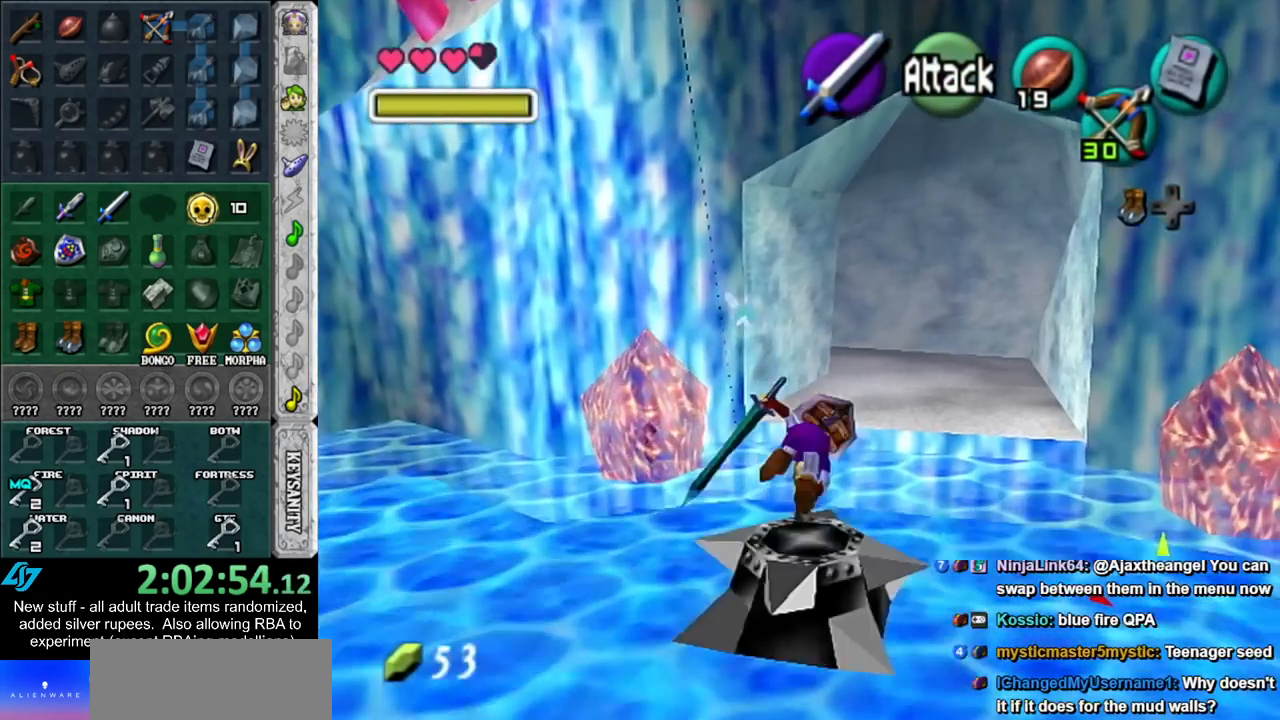
{"buttons": [], "left_stick": "up", "right_stick": "center", "events": [[300, "A", "down"], [450, "A", "up"]]}
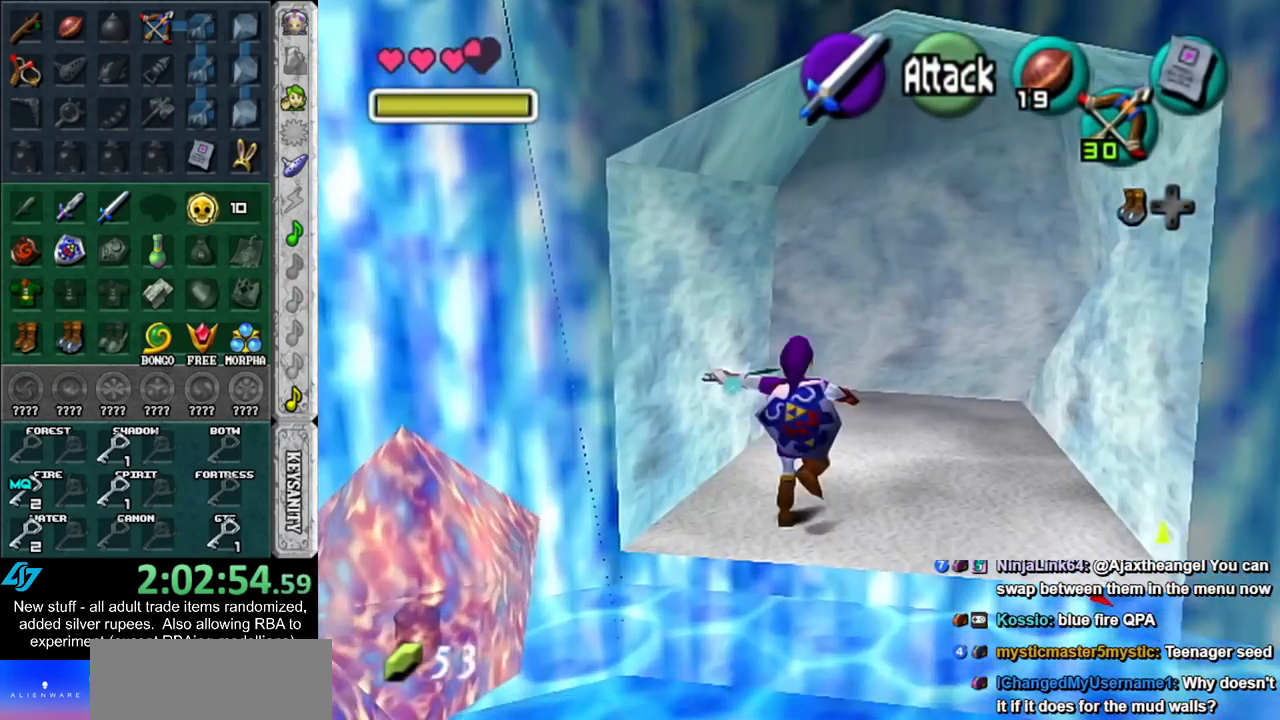
{"buttons": [], "left_stick": "up-left", "right_stick": "center", "events": [[333, "left_stick", "up-left"]]}
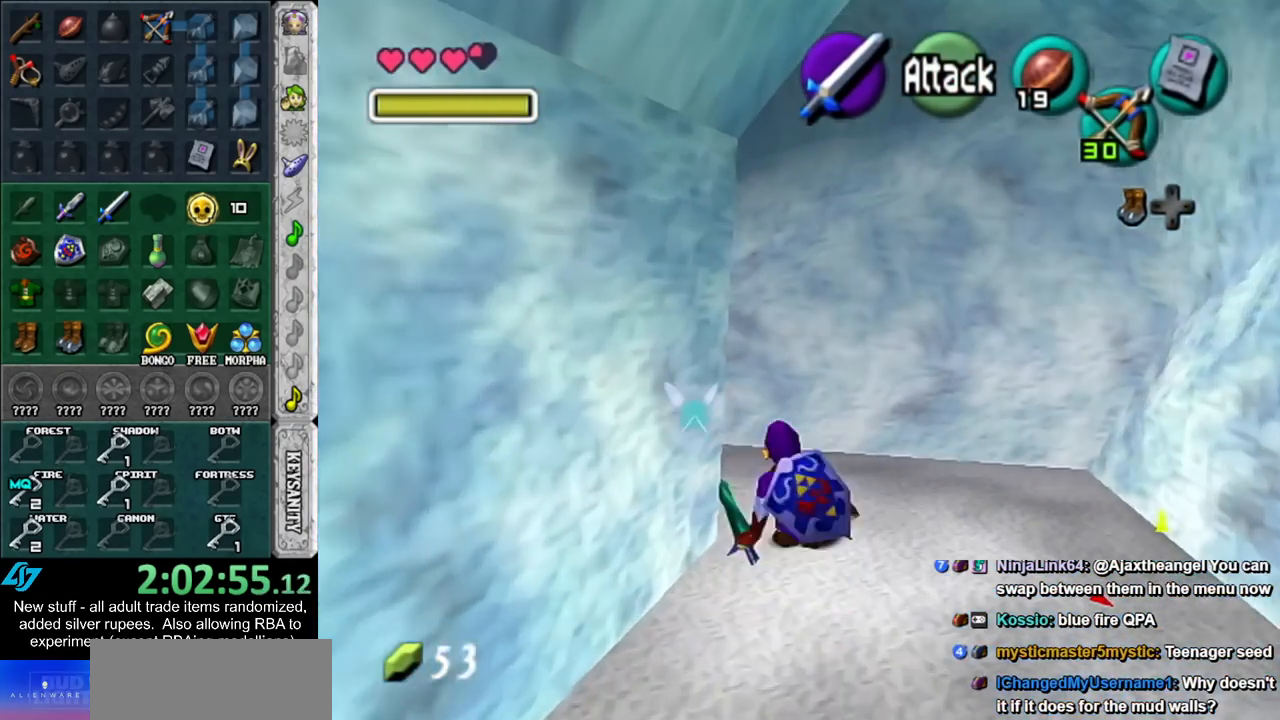
{"buttons": [], "left_stick": "up", "right_stick": "center", "events": [[17, "A", "down"], [83, "L1", "down"], [133, "A", "up"], [167, "left_stick", "up"], [367, "L1", "up"]]}
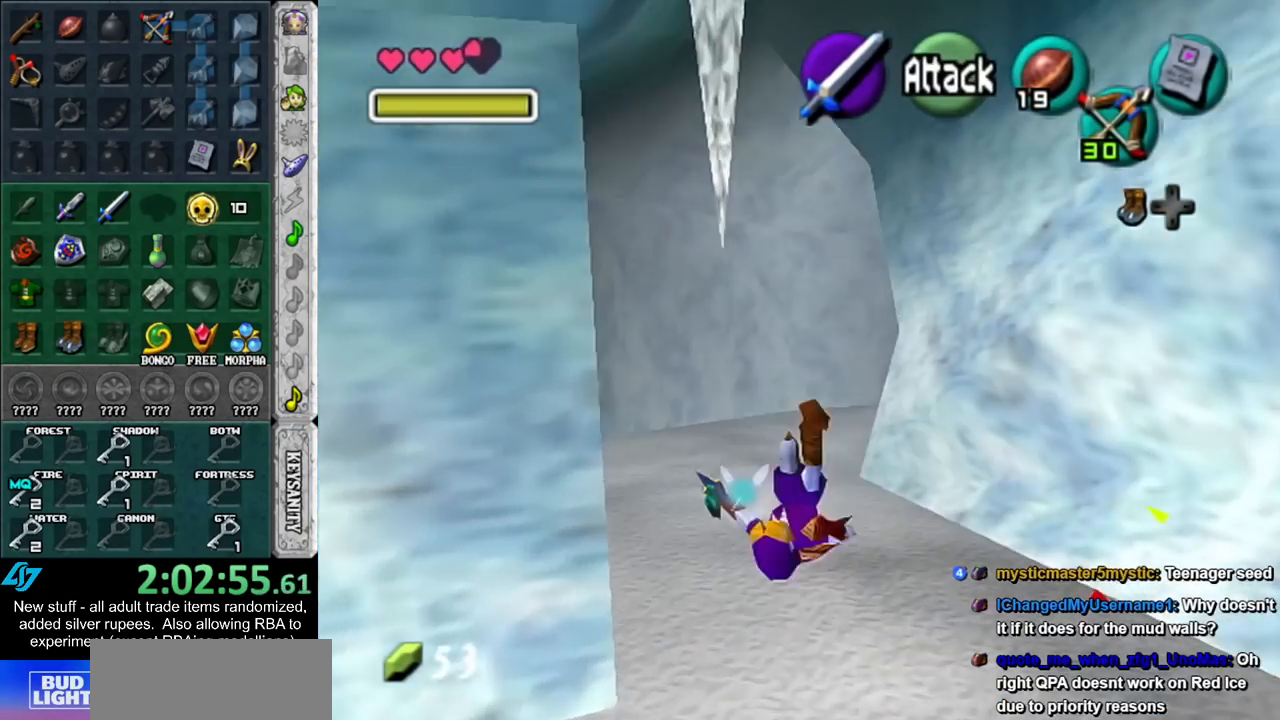
{"buttons": [], "left_stick": "up-right", "right_stick": "center", "events": [[450, "left_stick", "up-right"]]}
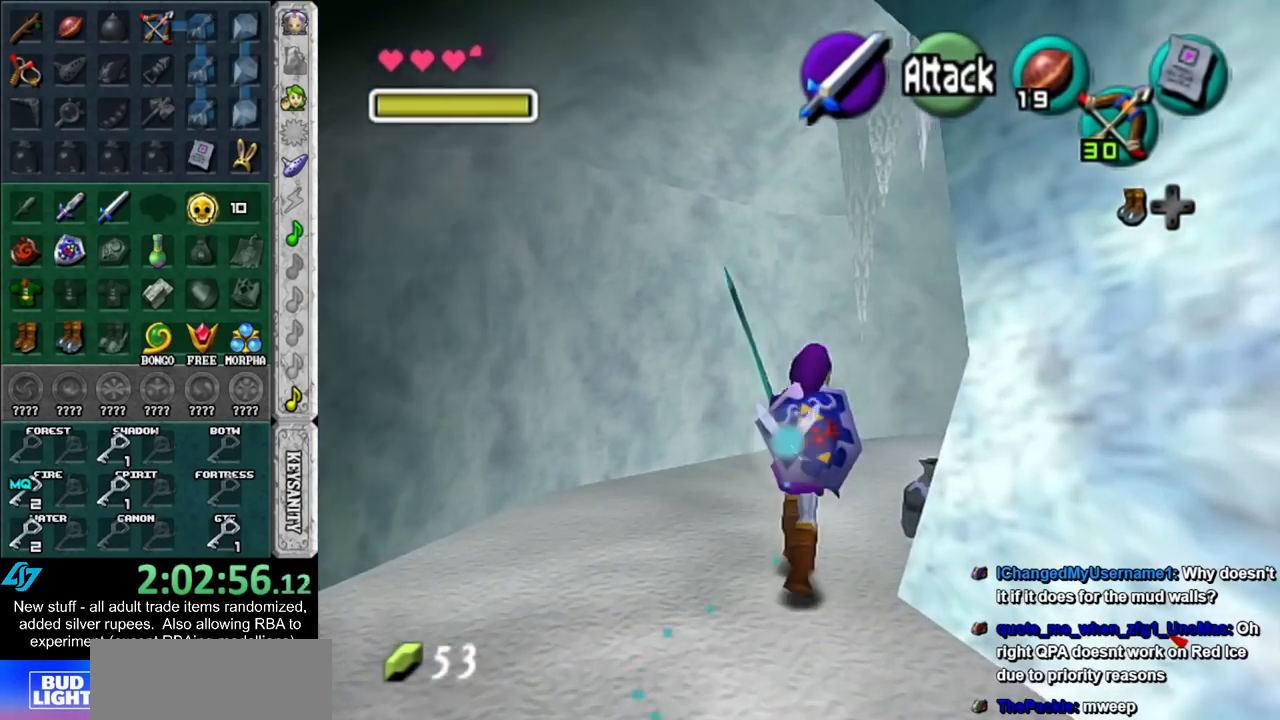
{"buttons": [], "left_stick": "up", "right_stick": "center", "events": [[200, "L1", "down"], [333, "B", "down"], [417, "B", "up"], [450, "L1", "up"], [450, "left_stick", "up"]]}
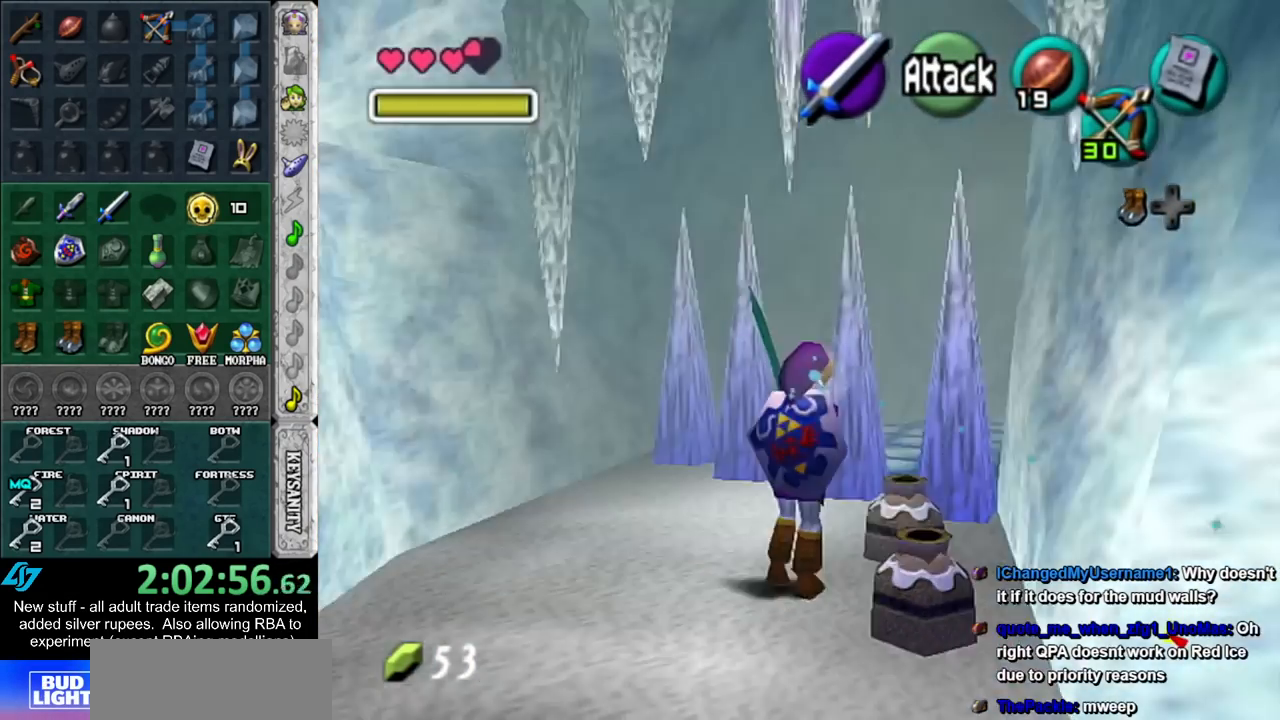
{"buttons": [], "left_stick": "up", "right_stick": "center", "events": []}
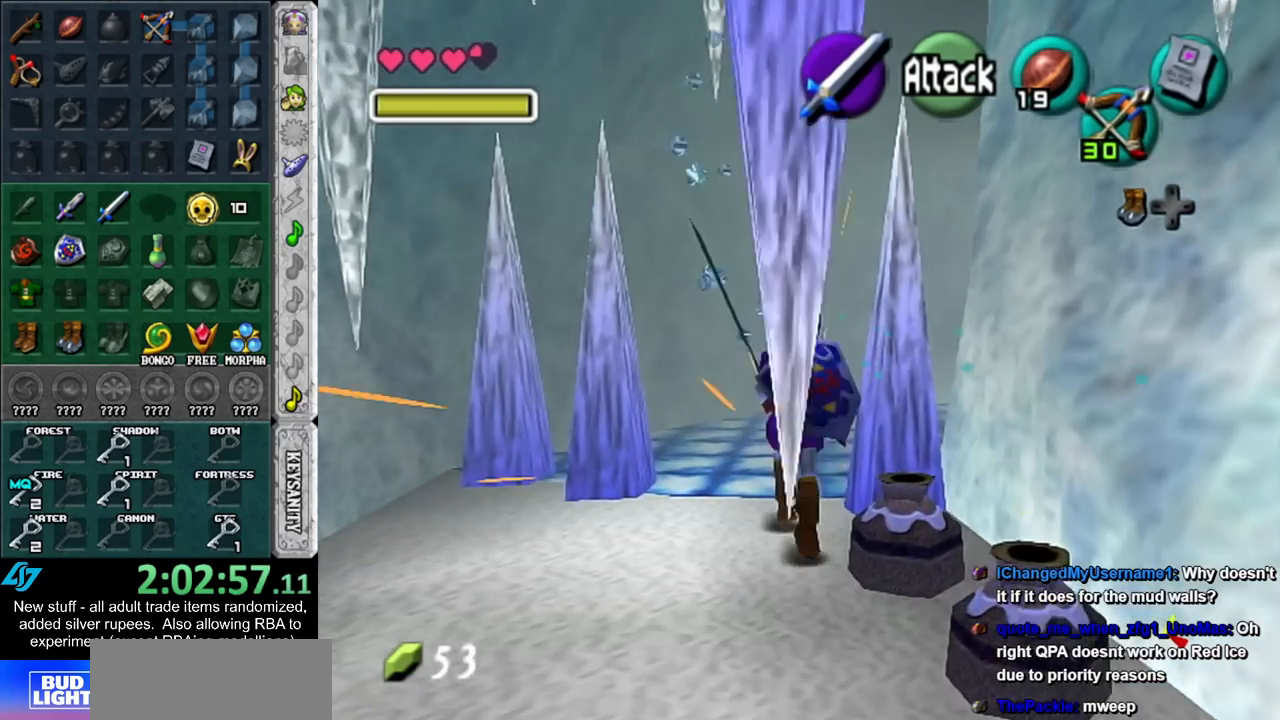
{"buttons": ["A"], "left_stick": "up-right", "right_stick": "center", "events": [[83, "left_stick", "up-right"], [267, "A", "down"], [400, "A", "up"], [483, "A", "down"]]}
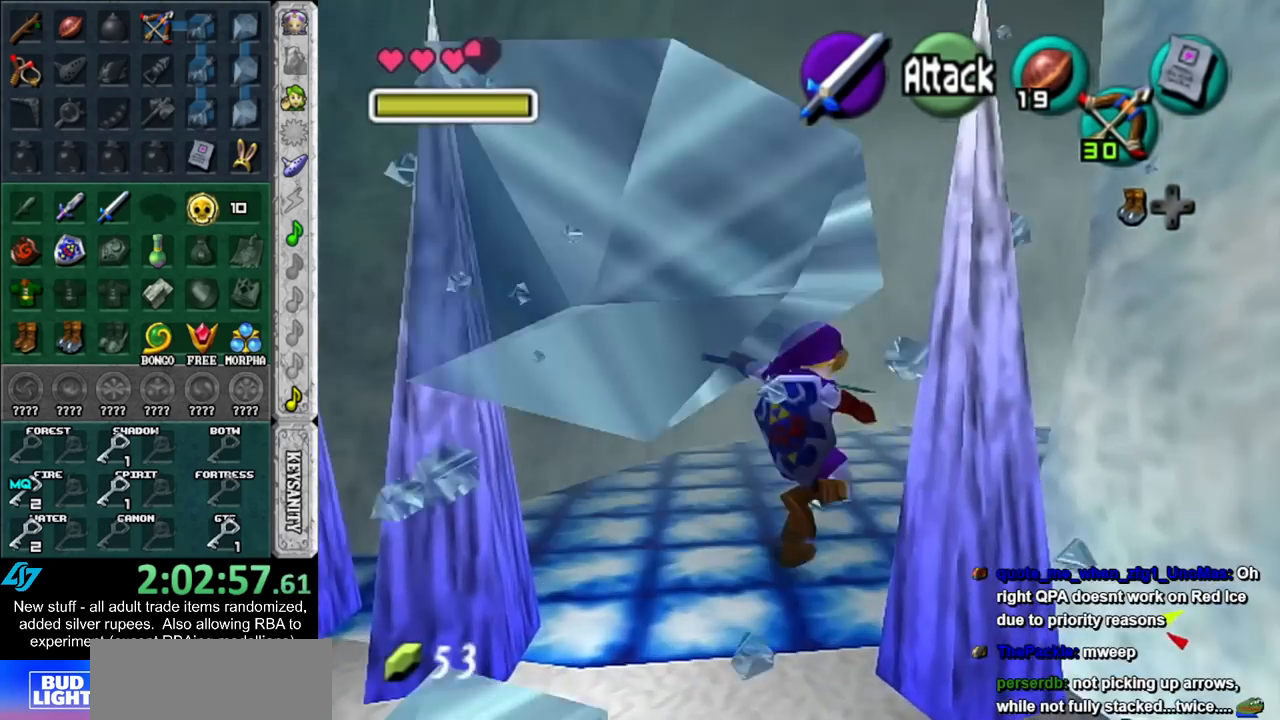
{"buttons": ["A"], "left_stick": "up-right", "right_stick": "center", "events": [[83, "A", "up"], [483, "A", "down"]]}
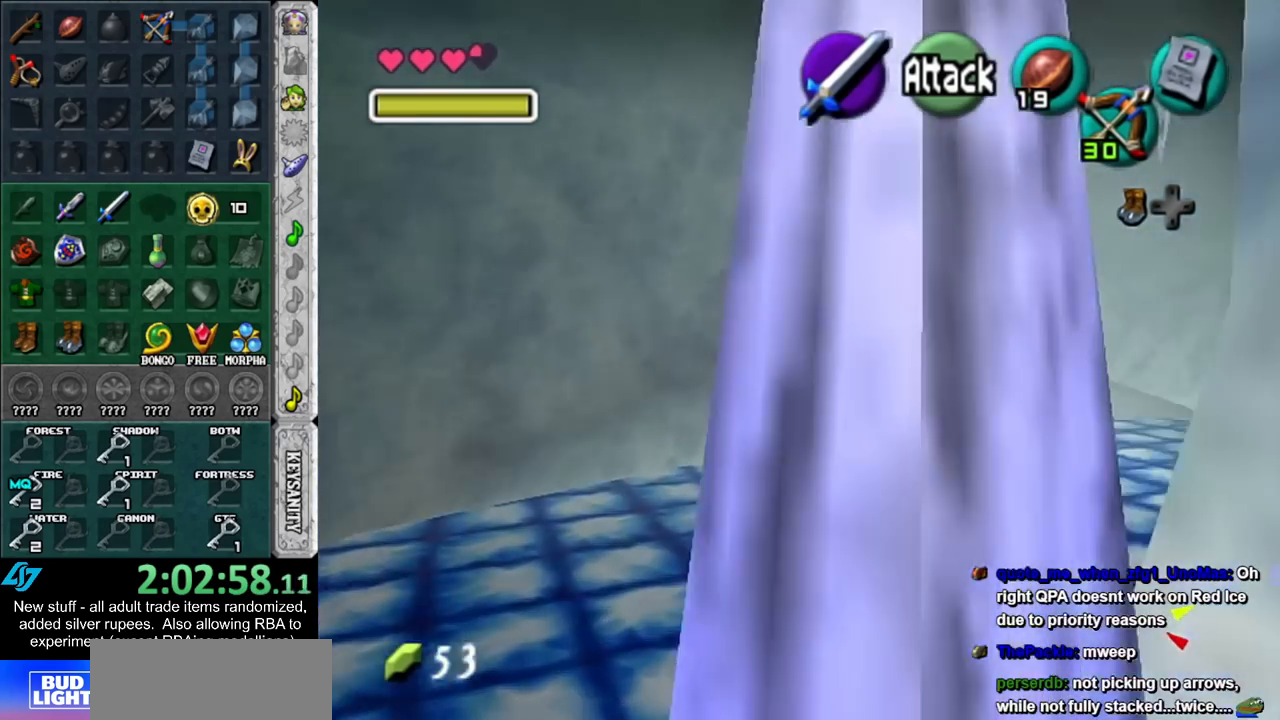
{"buttons": [], "left_stick": "up-right", "right_stick": "center", "events": [[200, "A", "up"]]}
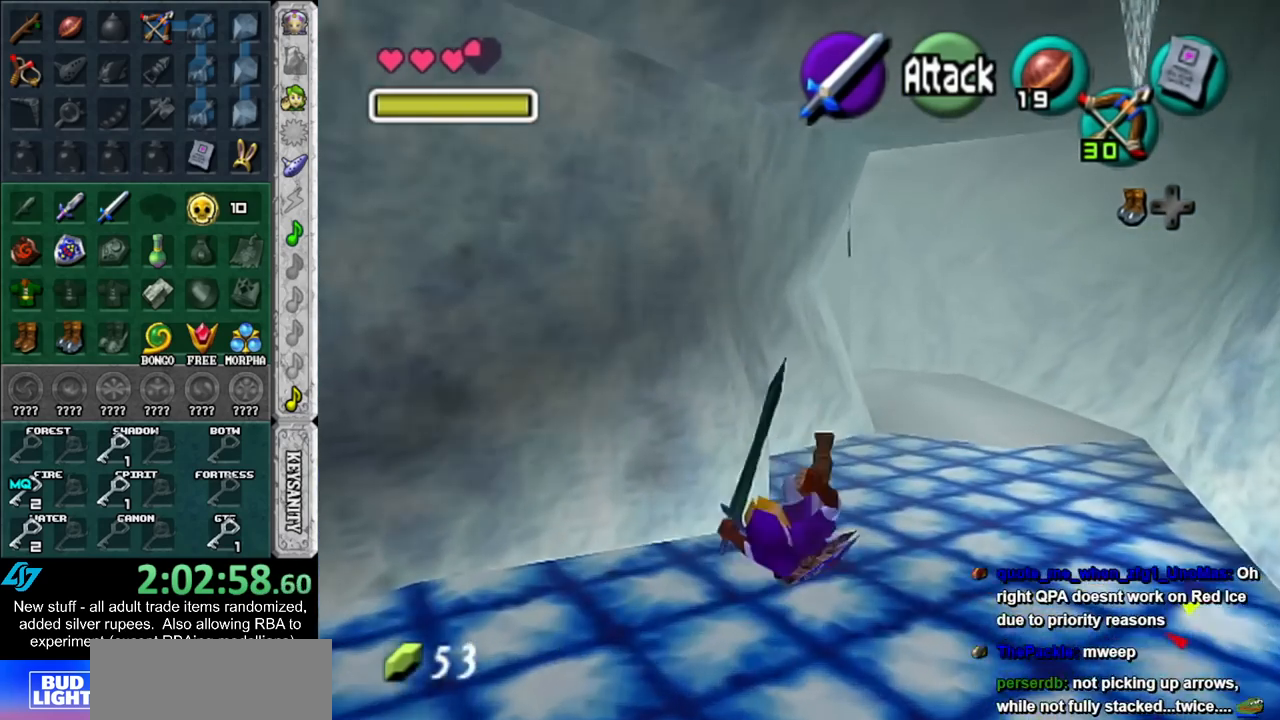
{"buttons": [], "left_stick": "up-right", "right_stick": "center", "events": [[183, "A", "down"], [367, "A", "up"]]}
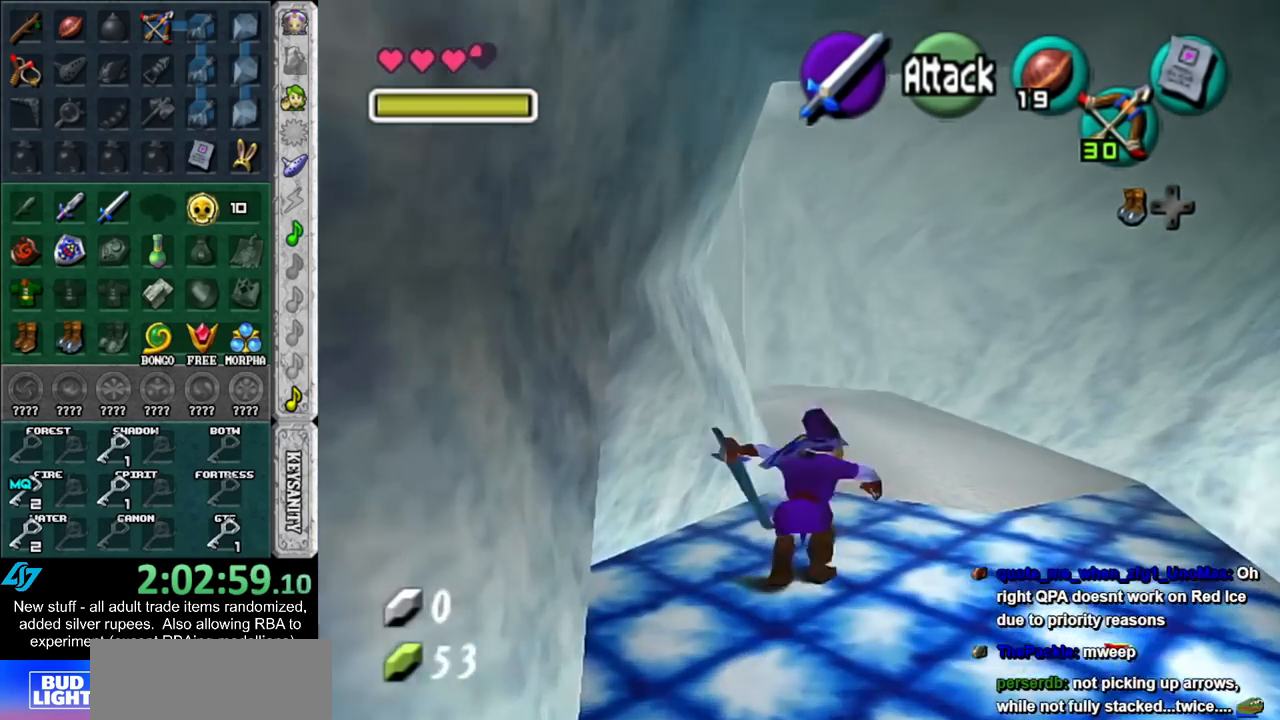
{"buttons": [], "left_stick": "up-left", "right_stick": "center", "events": [[17, "left_stick", "up"], [267, "left_stick", "up-left"]]}
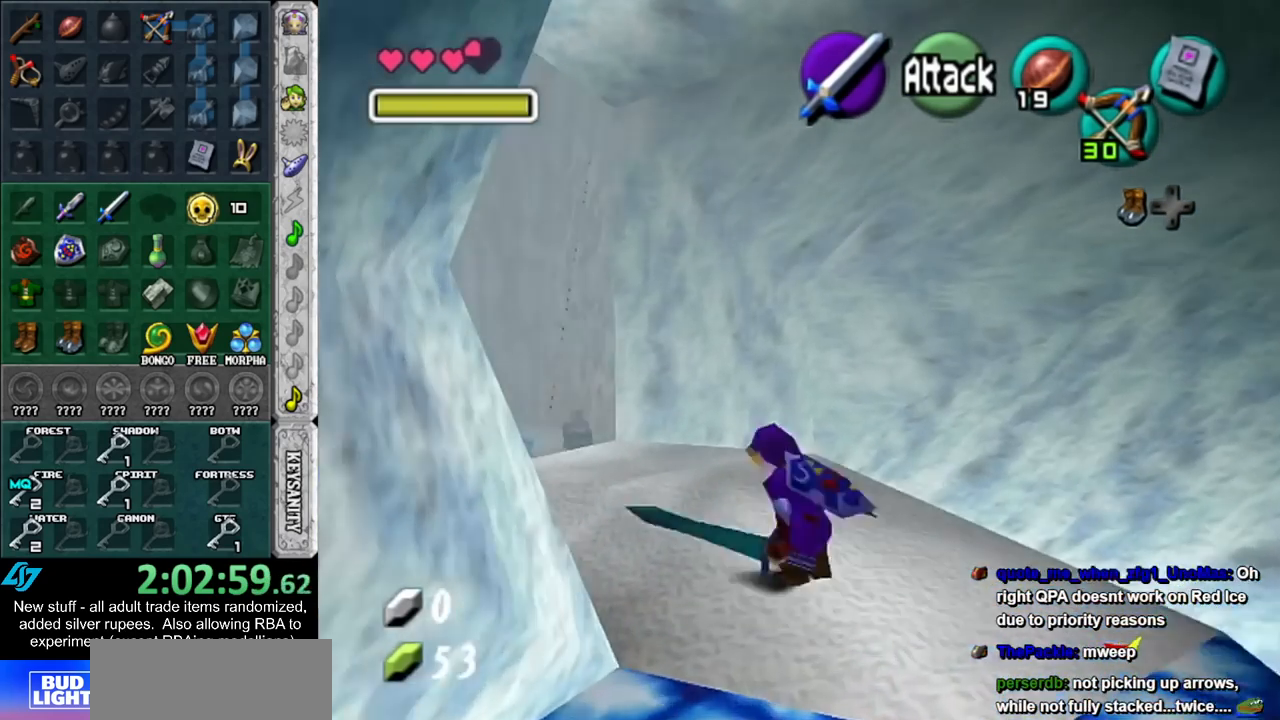
{"buttons": [], "left_stick": "up", "right_stick": "center", "events": [[17, "A", "down"], [233, "A", "up"], [400, "left_stick", "up"]]}
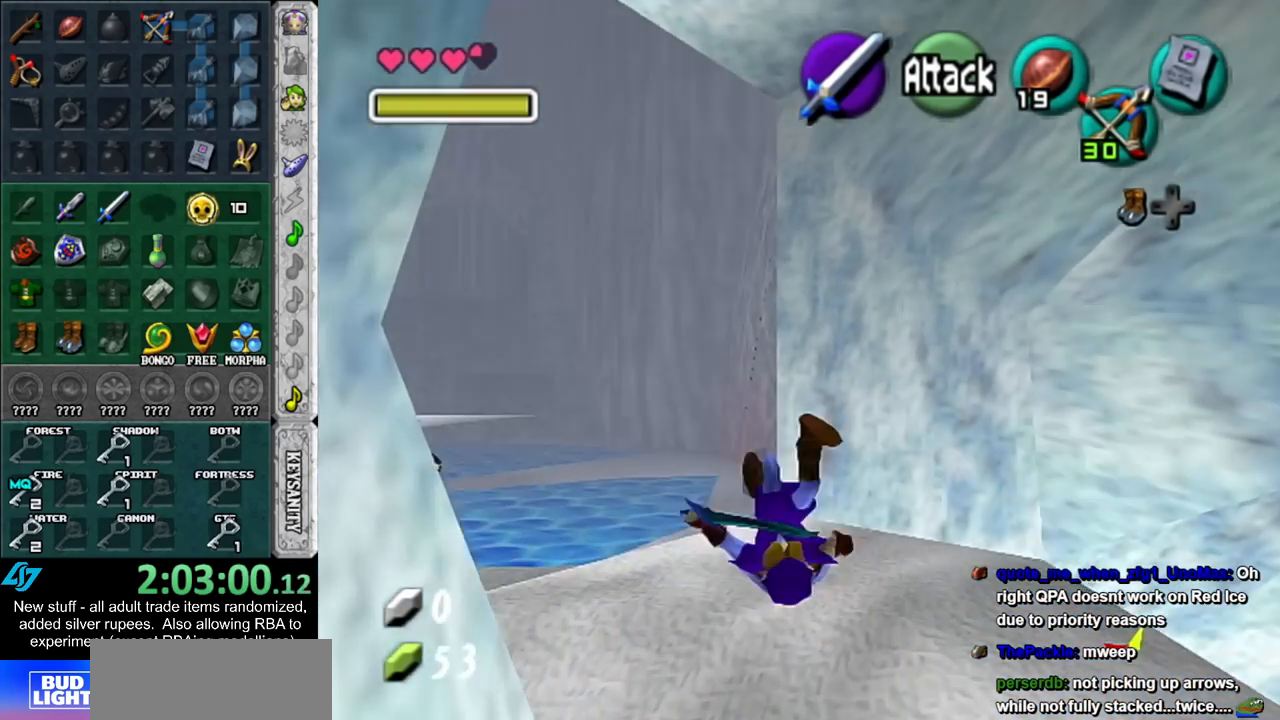
{"buttons": ["Z"], "left_stick": "left", "right_stick": "center", "events": [[300, "left_stick", "up-left"], [400, "left_stick", "left"], [483, "Z", "down"]]}
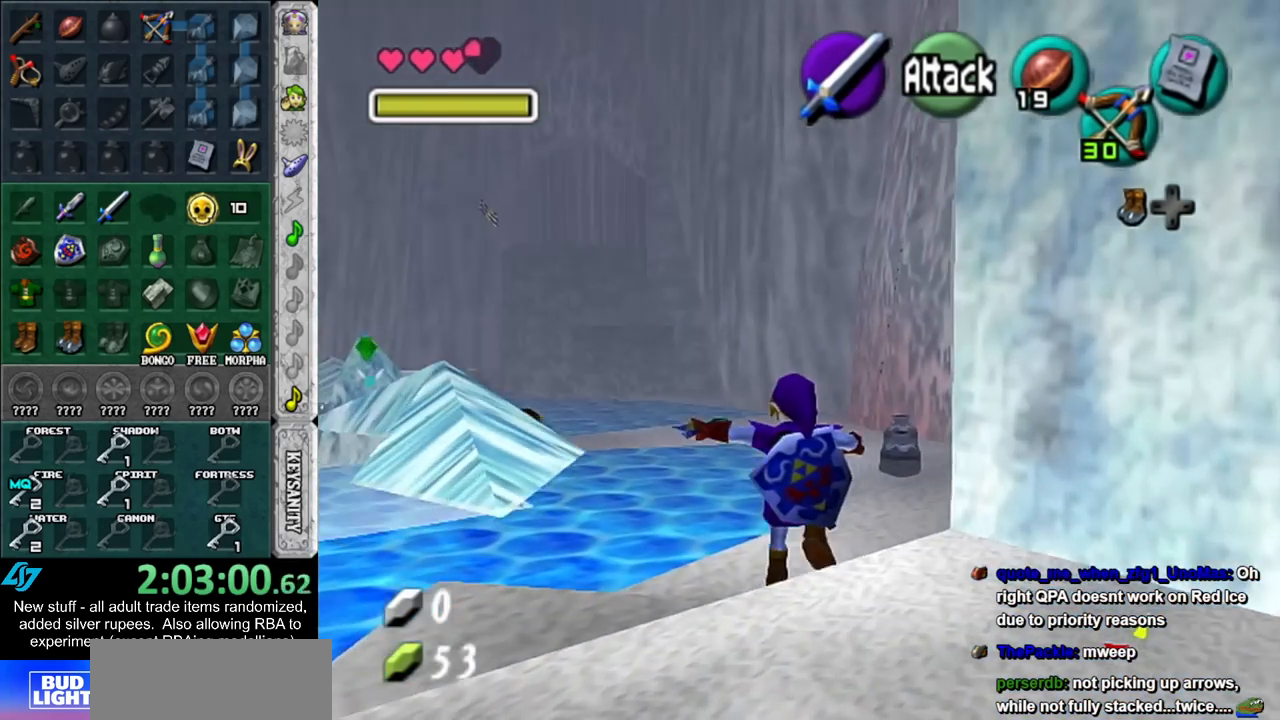
{"buttons": [], "left_stick": "center", "right_stick": "center", "events": [[83, "Z", "up"], [117, "Z", "down"], [200, "left_stick", "center"], [233, "Z", "up"]]}
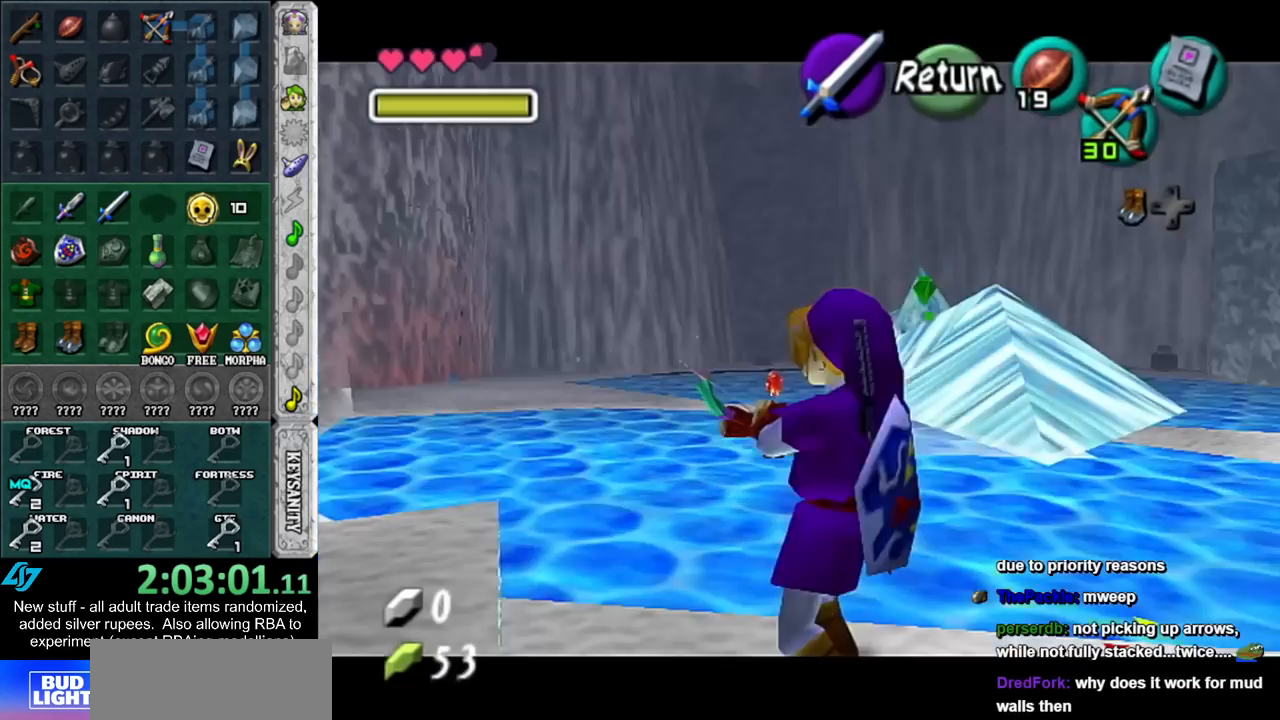
{"buttons": ["Z"], "left_stick": "center", "right_stick": "center", "events": [[167, "left_stick", "down"], [383, "left_stick", "down-left"], [483, "Z", "down"], [483, "left_stick", "center"]]}